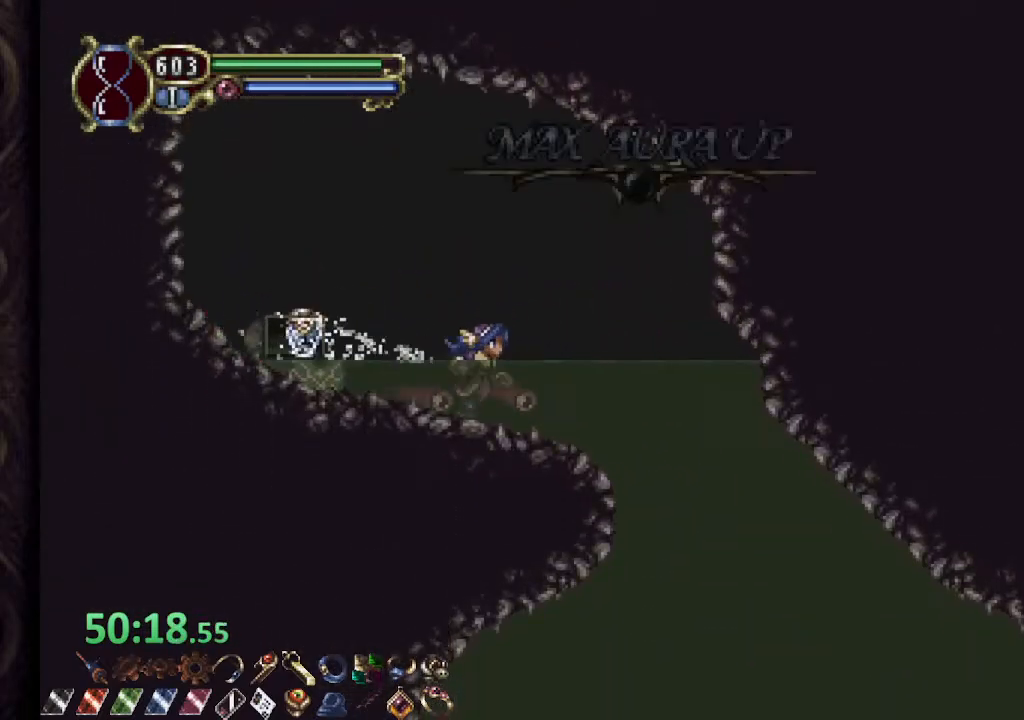
Gameplay with a controller (PlayStation layout); each line is a JSON object with the inputs held at the frame after it. "events" lists button and stick changes between this image and that frame as [ms after this image, input, new state], when the widget could be followed in between.
{"buttons": ["R1"], "left_stick": "right", "right_stick": "center", "events": [[367, "R1", "down"]]}
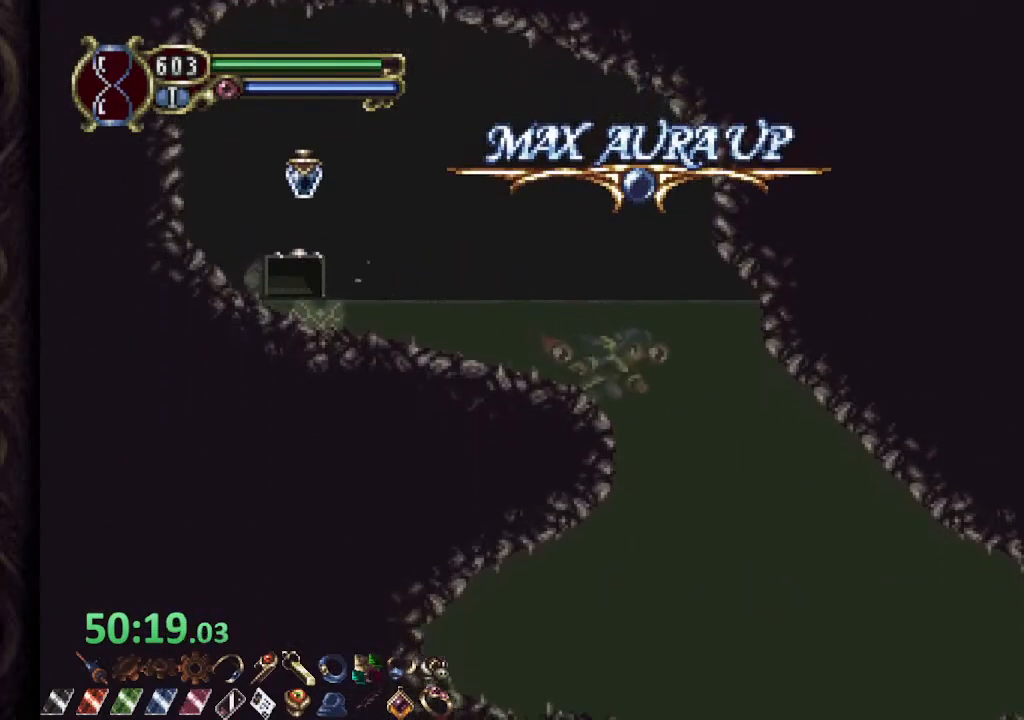
{"buttons": ["R1"], "left_stick": "right", "right_stick": "center", "events": []}
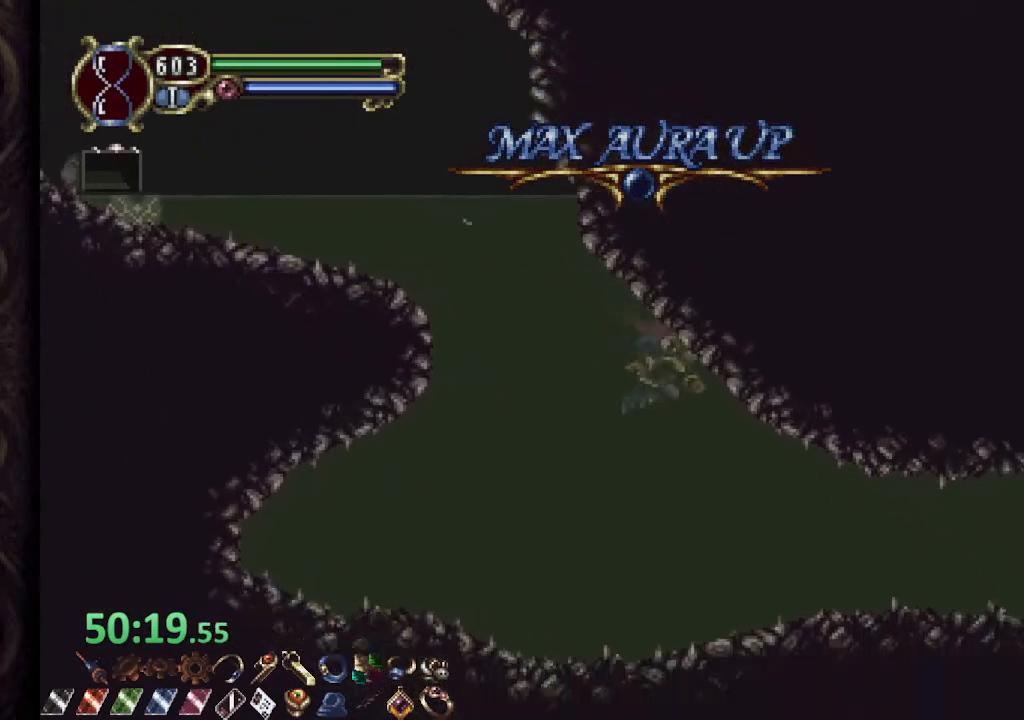
{"buttons": ["CROSS", "R1"], "left_stick": "right", "right_stick": "center", "events": [[450, "CROSS", "down"]]}
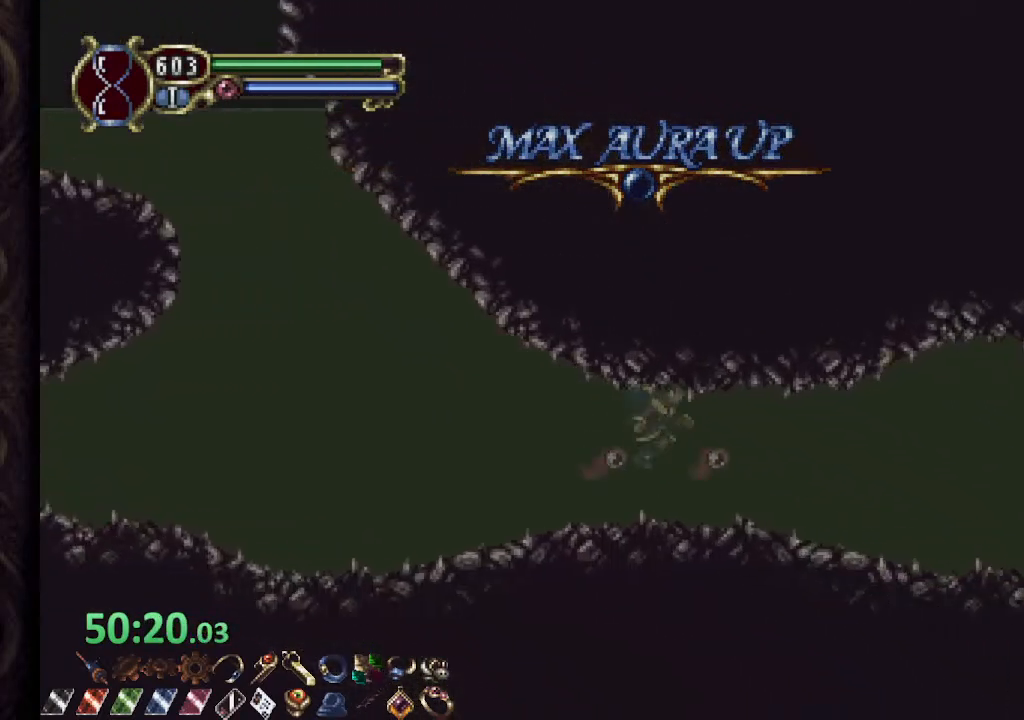
{"buttons": ["R1"], "left_stick": "right", "right_stick": "center", "events": [[17, "CROSS", "up"]]}
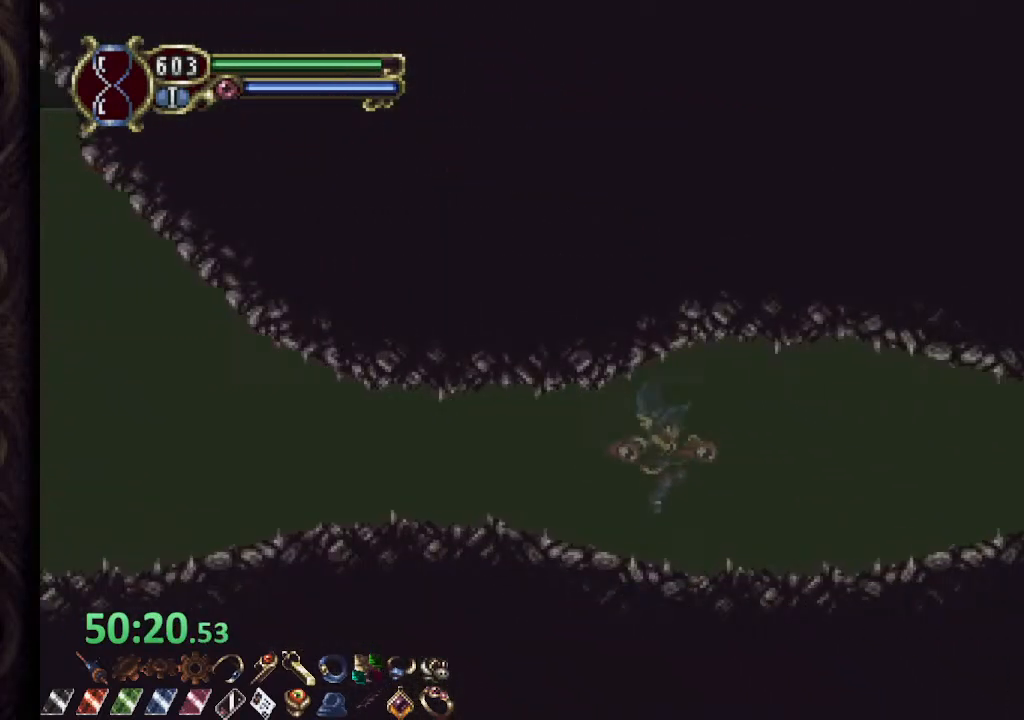
{"buttons": ["R1"], "left_stick": "right", "right_stick": "center", "events": [[67, "CROSS", "down"], [100, "CROSS", "up"]]}
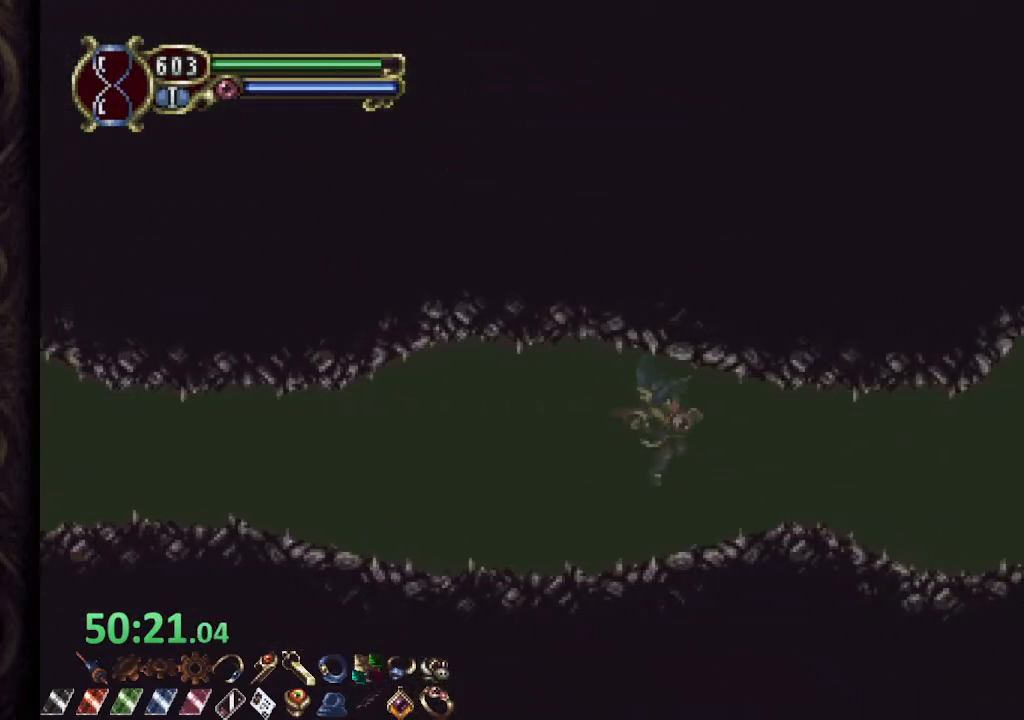
{"buttons": ["R1"], "left_stick": "right", "right_stick": "center", "events": []}
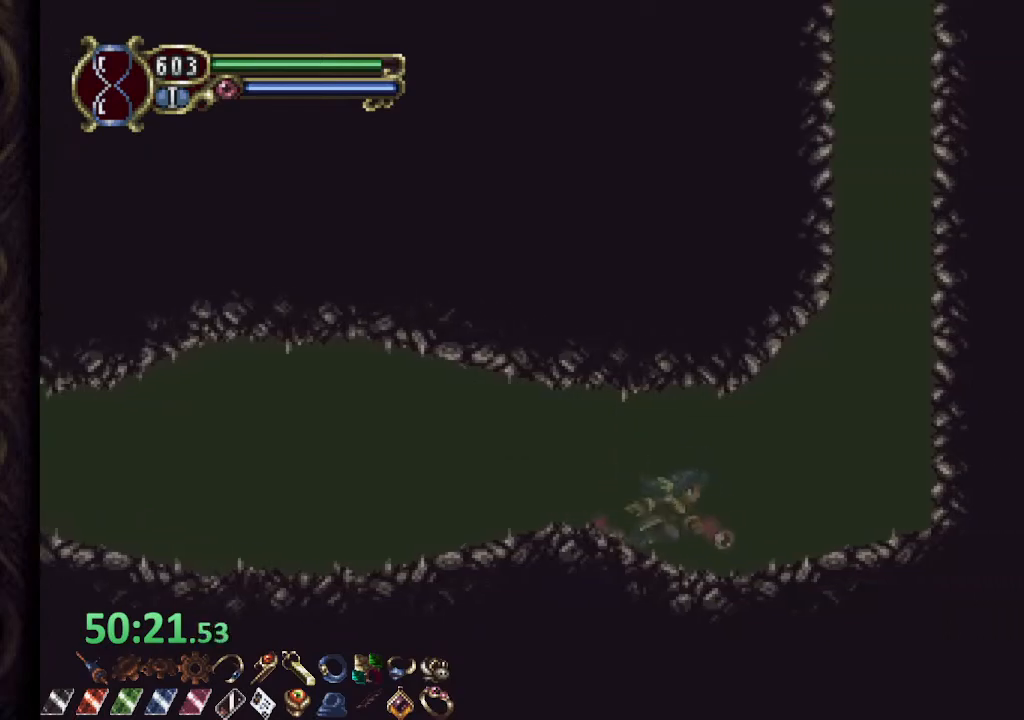
{"buttons": ["L1"], "left_stick": "up", "right_stick": "center", "events": [[150, "CROSS", "down"], [350, "CROSS", "up"], [367, "R1", "up"], [383, "left_stick", "up"], [417, "L1", "down"]]}
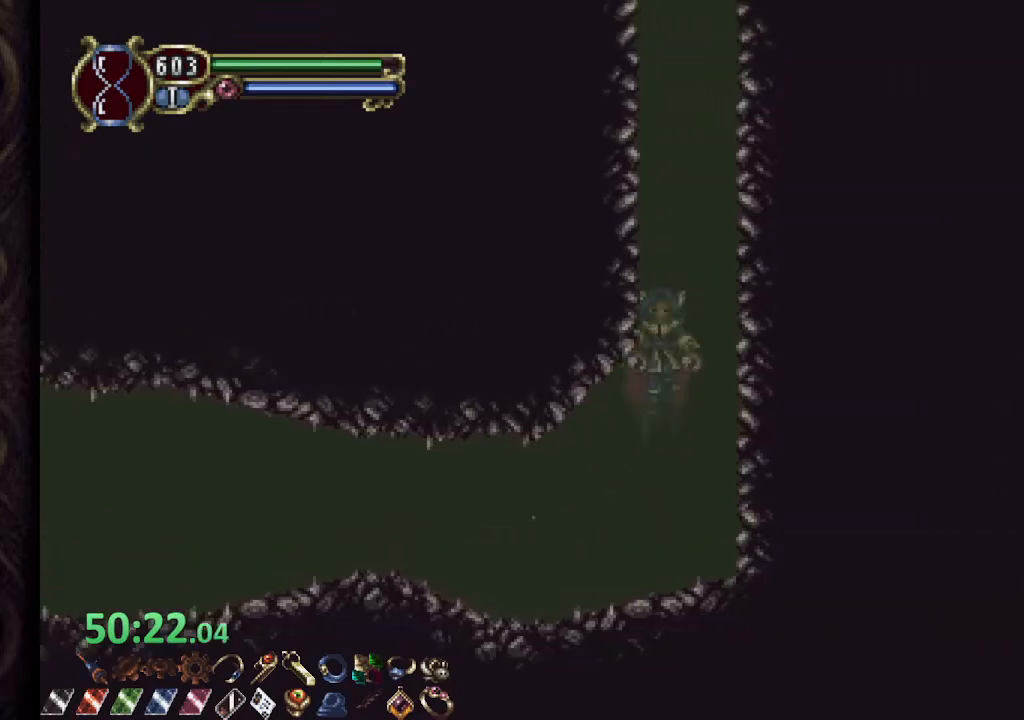
{"buttons": ["L1"], "left_stick": "up", "right_stick": "center", "events": []}
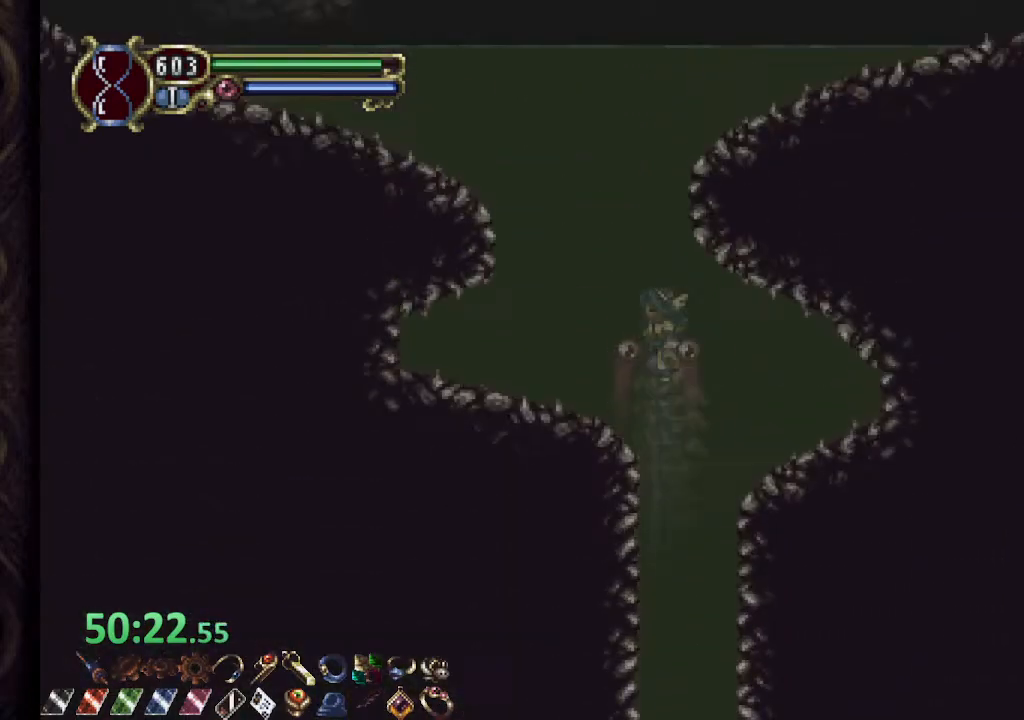
{"buttons": ["R1"], "left_stick": "up-left", "right_stick": "center"}
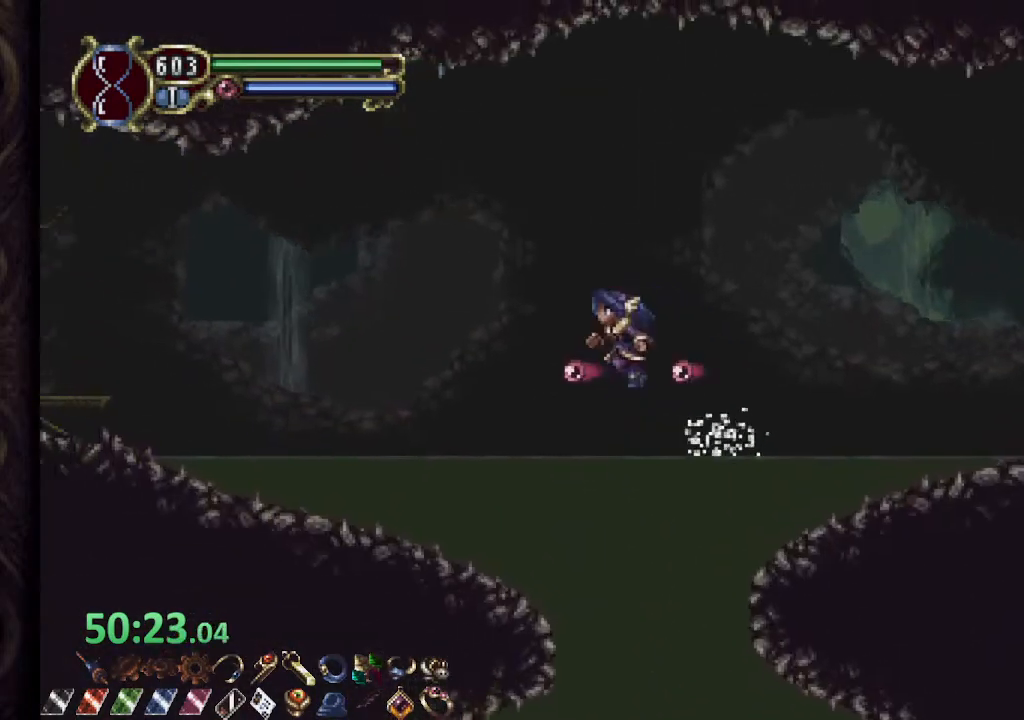
{"buttons": ["R1"], "left_stick": "up-left", "right_stick": "center", "events": [[183, "CROSS", "down"], [300, "CROSS", "up"]]}
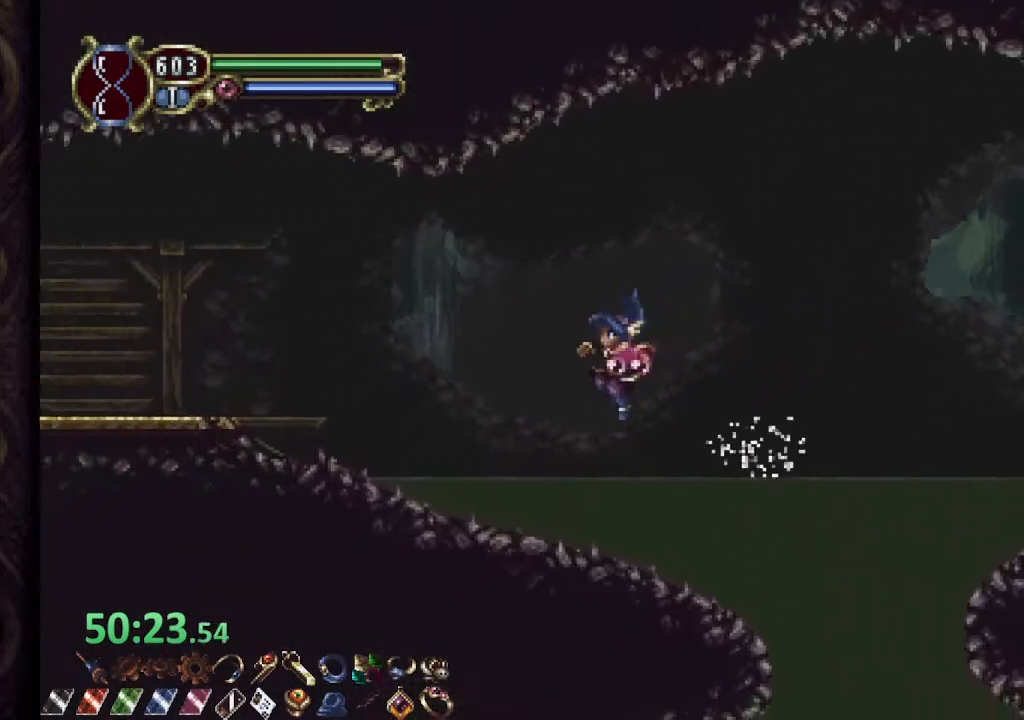
{"buttons": ["CROSS", "R1"], "left_stick": "up-left", "right_stick": "center", "events": [[183, "CROSS", "down"]]}
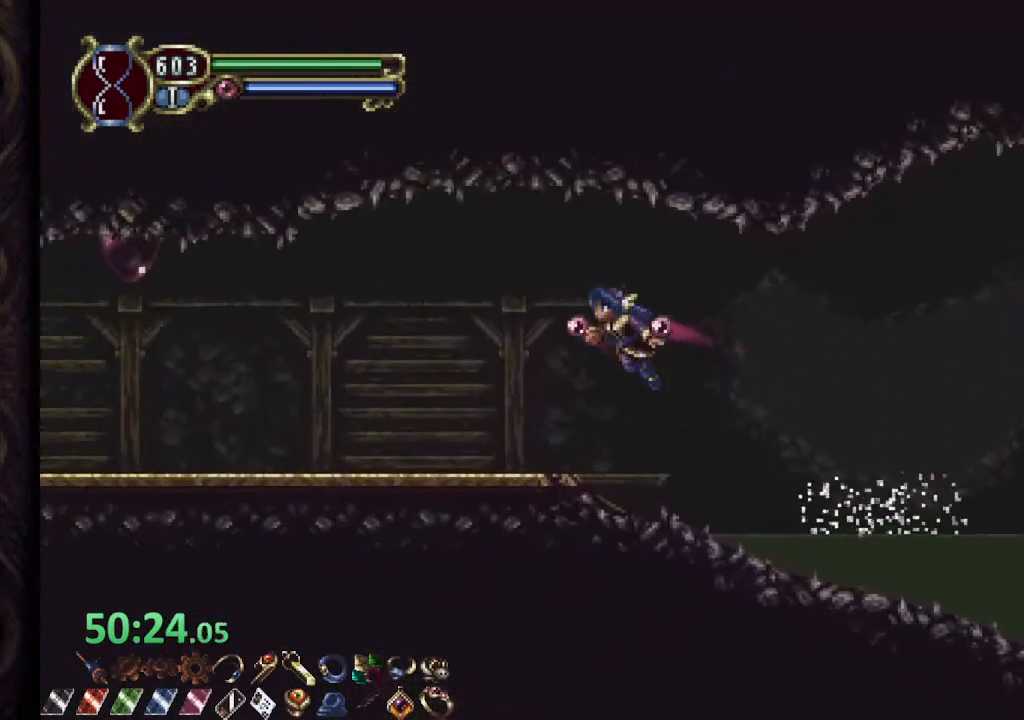
{"buttons": ["R1"], "left_stick": "up-left", "right_stick": "center", "events": [[133, "left_stick", "center"], [200, "CROSS", "up"], [417, "left_stick", "up-left"]]}
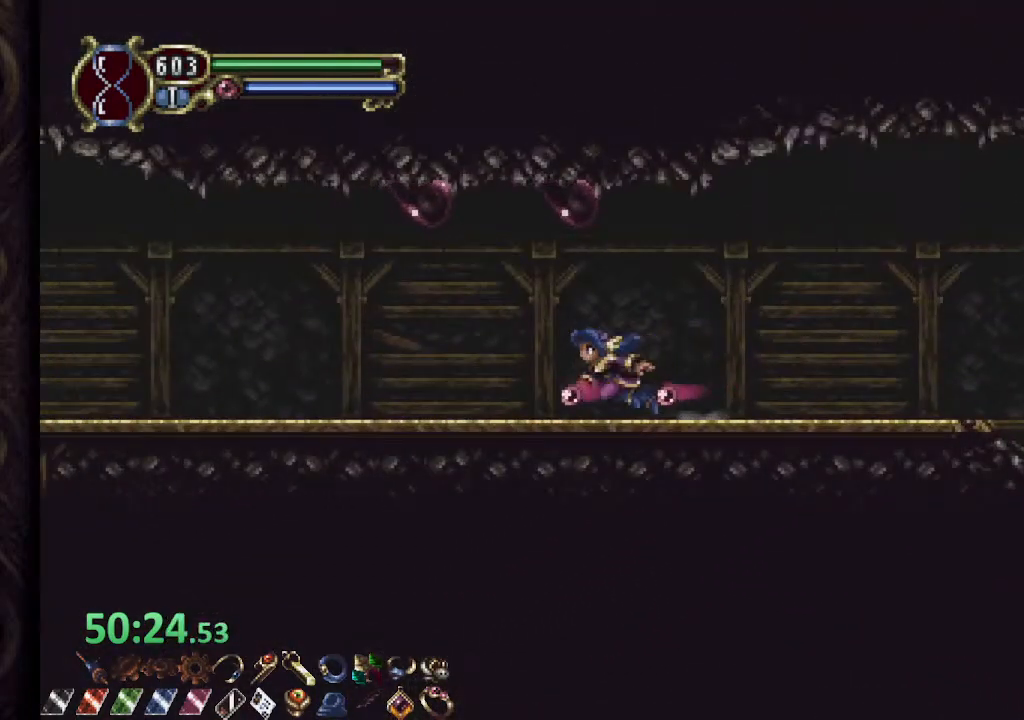
{"buttons": ["R1"], "left_stick": "up-left", "right_stick": "center", "events": []}
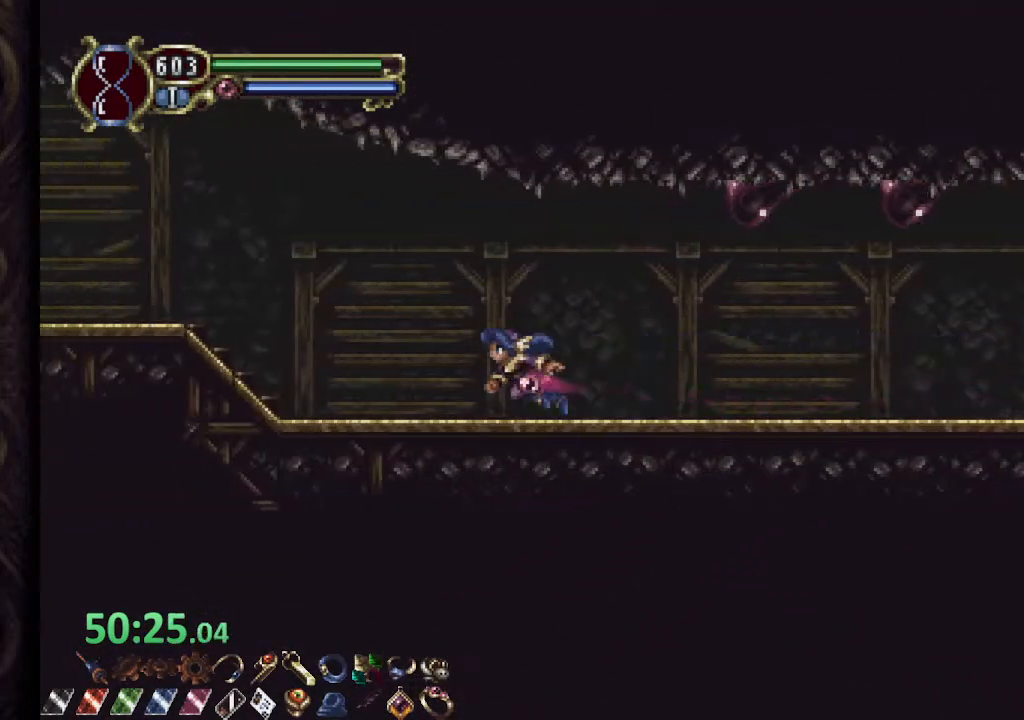
{"buttons": ["CROSS", "R1"], "left_stick": "up-left", "right_stick": "center", "events": [[250, "CROSS", "down"]]}
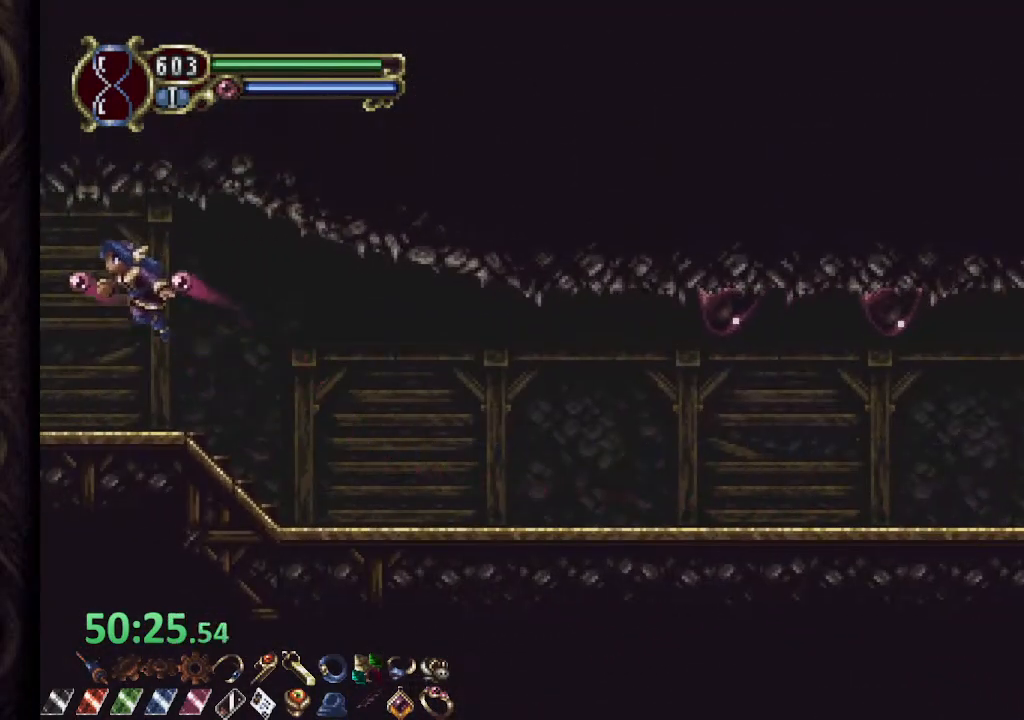
{"buttons": ["R1"], "left_stick": "up-left", "right_stick": "center", "events": [[183, "CROSS", "up"], [400, "SQUARE", "down"], [500, "SQUARE", "up"]]}
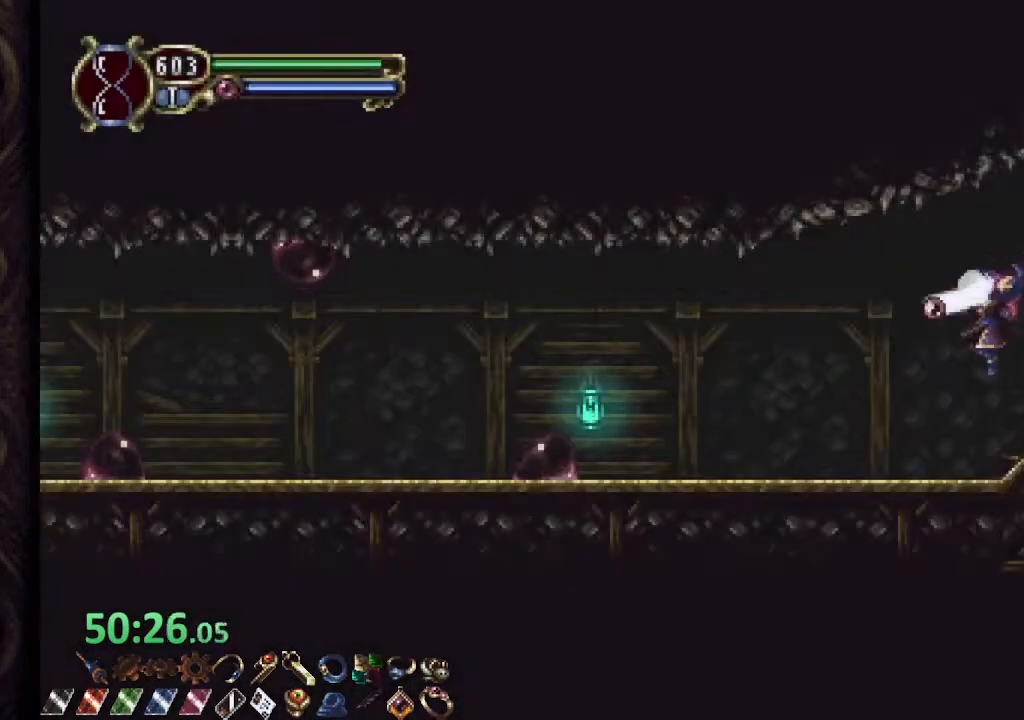
{"buttons": ["R1"], "left_stick": "up-left", "right_stick": "center", "events": [[350, "CROSS", "down"], [400, "SQUARE", "down"], [433, "CROSS", "up"], [467, "SQUARE", "up"]]}
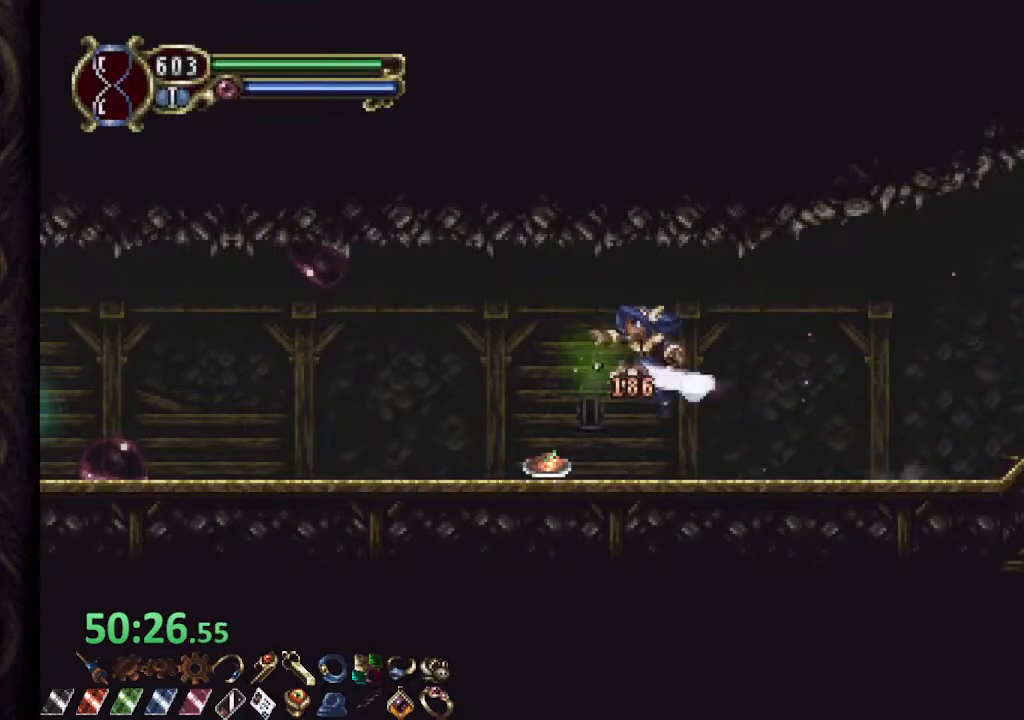
{"buttons": ["R1"], "left_stick": "up-left", "right_stick": "center", "events": [[300, "CROSS", "down"], [333, "SQUARE", "down"], [383, "CROSS", "up"], [400, "SQUARE", "up"]]}
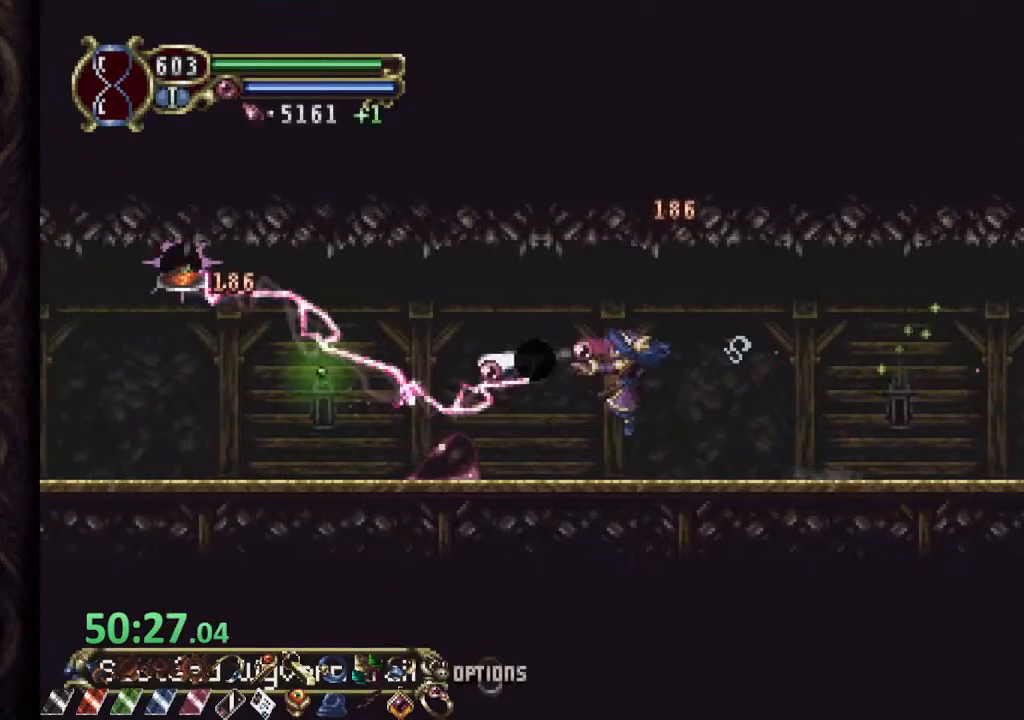
{"buttons": ["R1"], "left_stick": "up-left", "right_stick": "center", "events": [[200, "CROSS", "down"], [250, "SQUARE", "down"], [283, "CROSS", "up"], [317, "SQUARE", "up"]]}
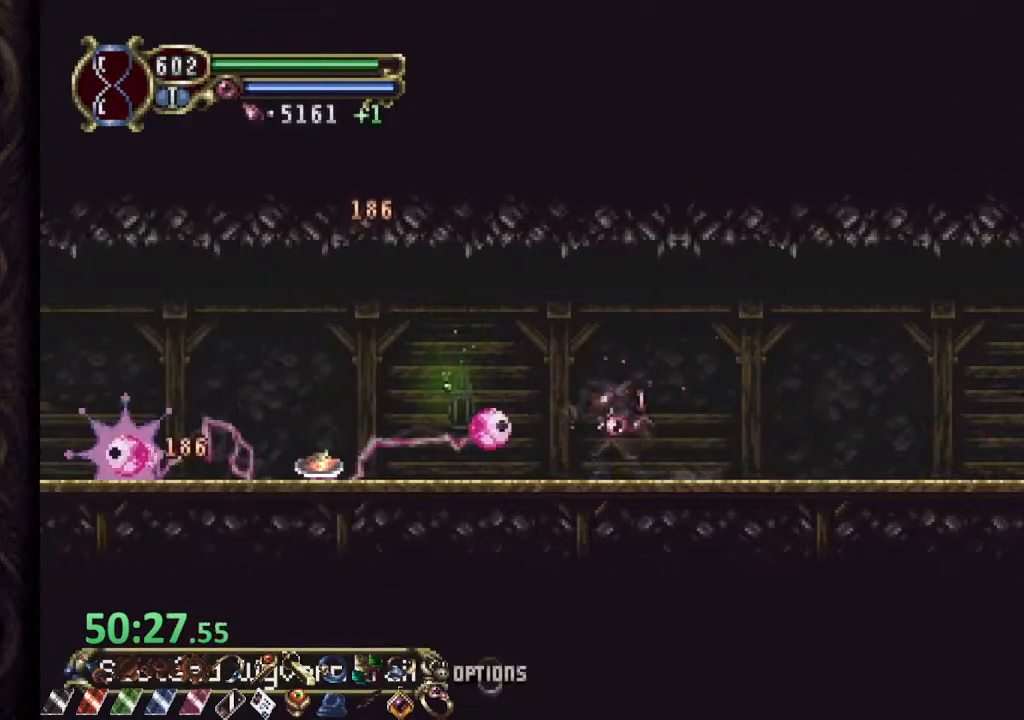
{"buttons": ["R1"], "left_stick": "up-left", "right_stick": "center", "events": [[283, "CROSS", "down"], [300, "SQUARE", "down"], [350, "CROSS", "up"], [367, "SQUARE", "up"]]}
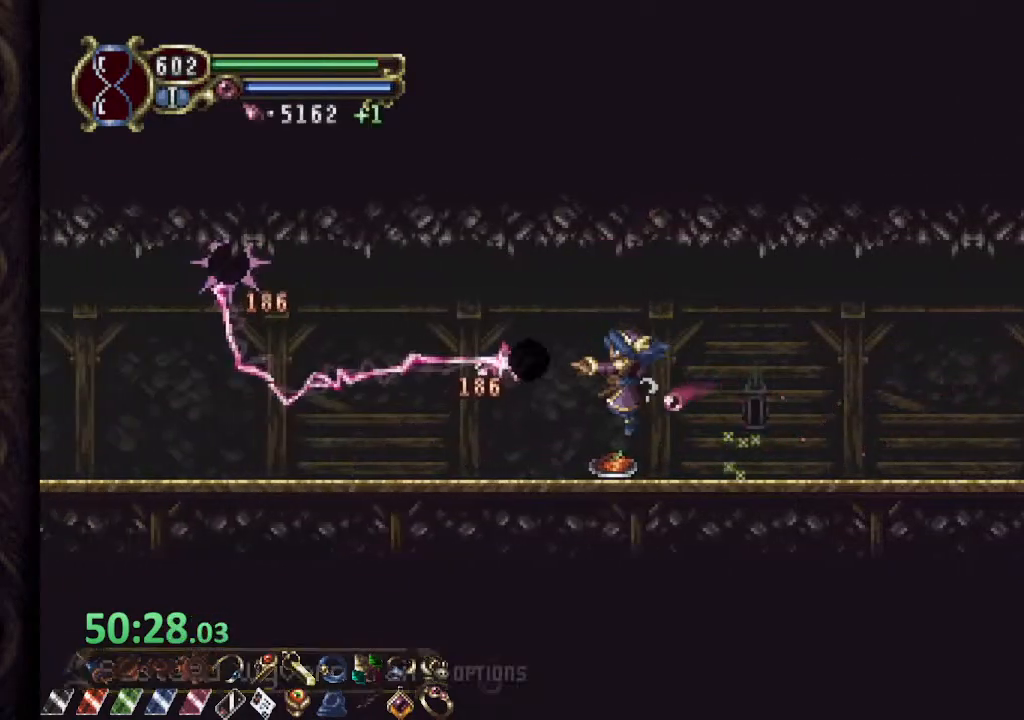
{"buttons": ["R1"], "left_stick": "up-left", "right_stick": "center", "events": [[200, "CROSS", "down"], [233, "SQUARE", "down"], [250, "CROSS", "up"], [300, "SQUARE", "up"]]}
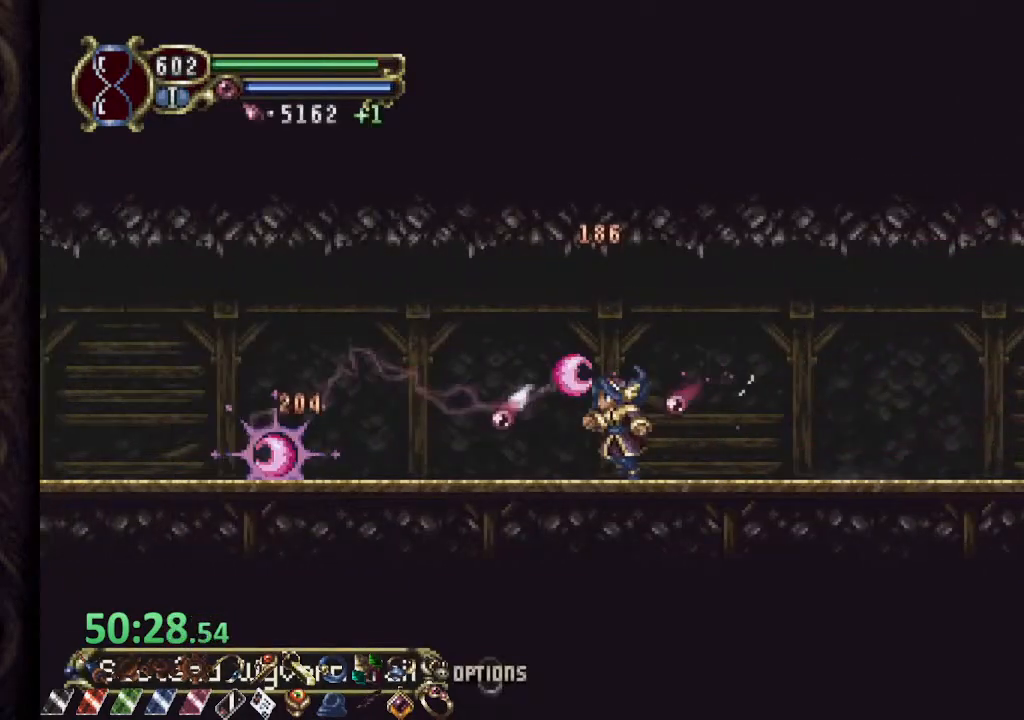
{"buttons": ["R1"], "left_stick": "up-left", "right_stick": "center", "events": [[267, "CROSS", "down"], [300, "SQUARE", "down"], [333, "CROSS", "up"], [367, "SQUARE", "up"]]}
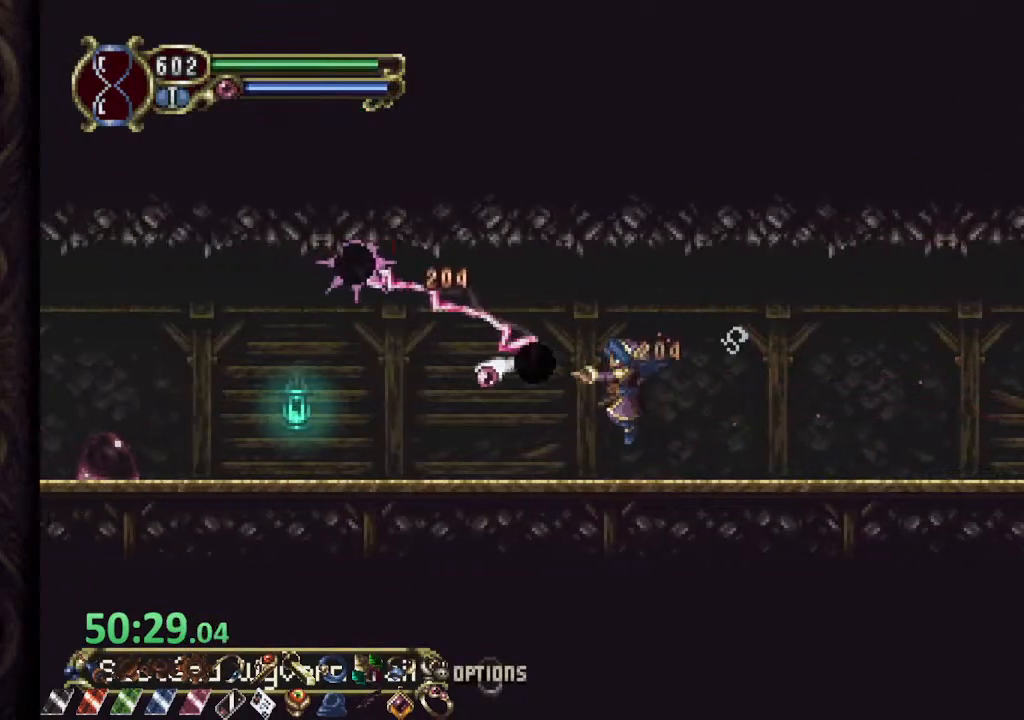
{"buttons": ["R1"], "left_stick": "up-left", "right_stick": "center", "events": [[133, "SQUARE", "down"], [200, "SQUARE", "up"]]}
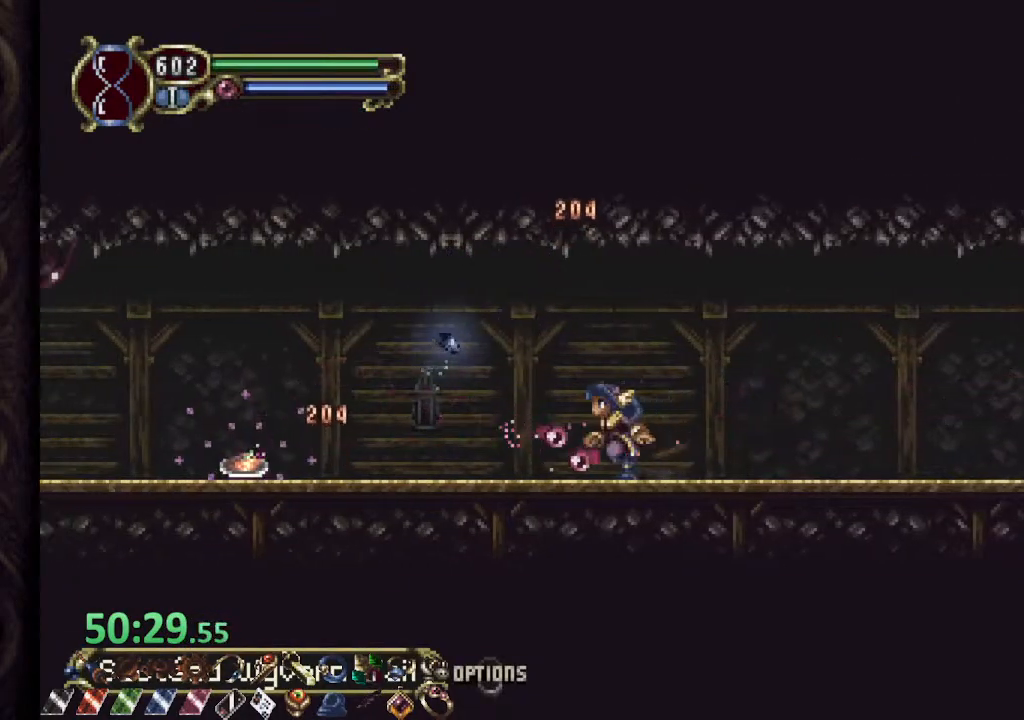
{"buttons": ["R1"], "left_stick": "up-left", "right_stick": "center", "events": [[250, "CROSS", "down"], [267, "SQUARE", "down"], [300, "CROSS", "up"], [333, "SQUARE", "up"], [383, "SQUARE", "down"], [450, "SQUARE", "up"]]}
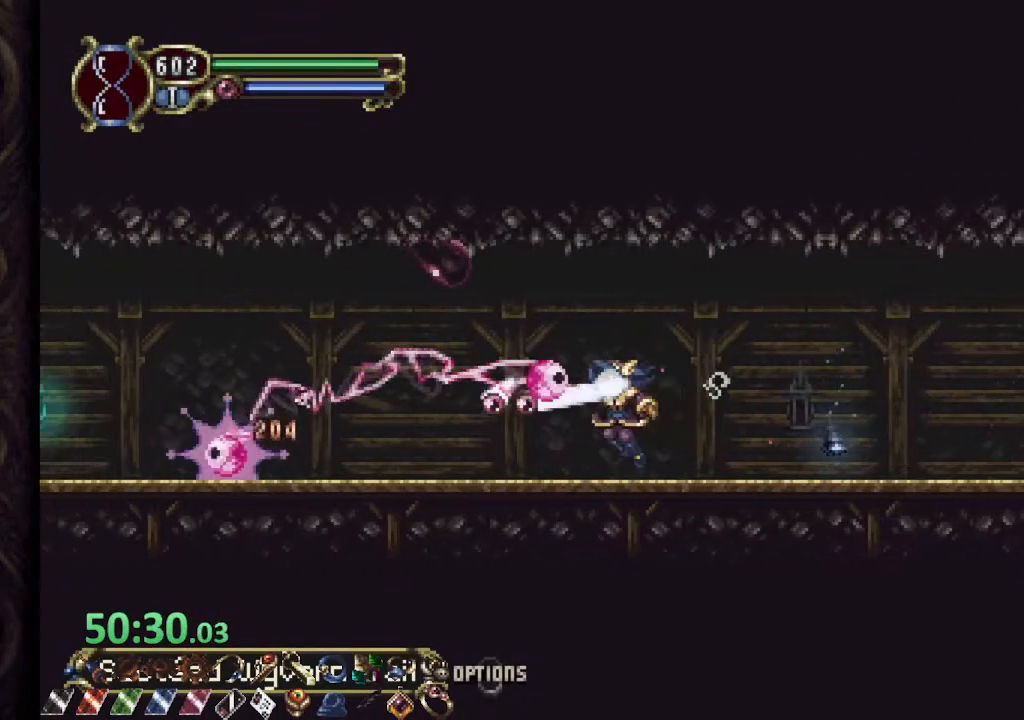
{"buttons": ["R1"], "left_stick": "up-left", "right_stick": "center", "events": []}
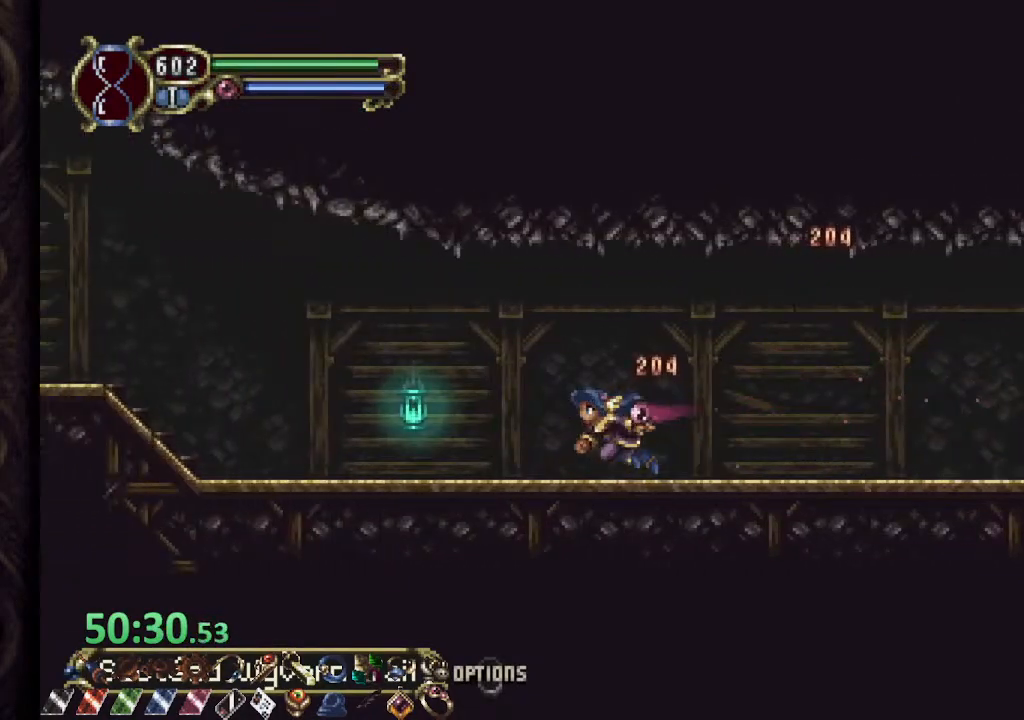
{"buttons": ["CROSS", "R1"], "left_stick": "up-left", "right_stick": "center", "events": [[383, "CROSS", "down"]]}
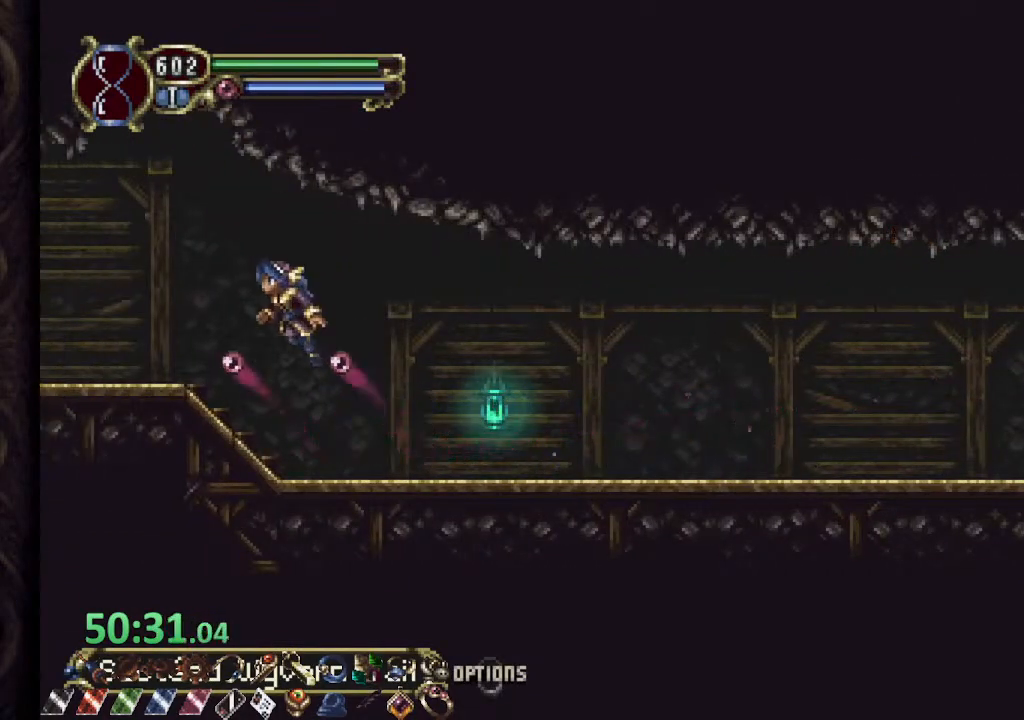
{"buttons": ["R1"], "left_stick": "up-left", "right_stick": "center", "events": [[450, "CROSS", "up"]]}
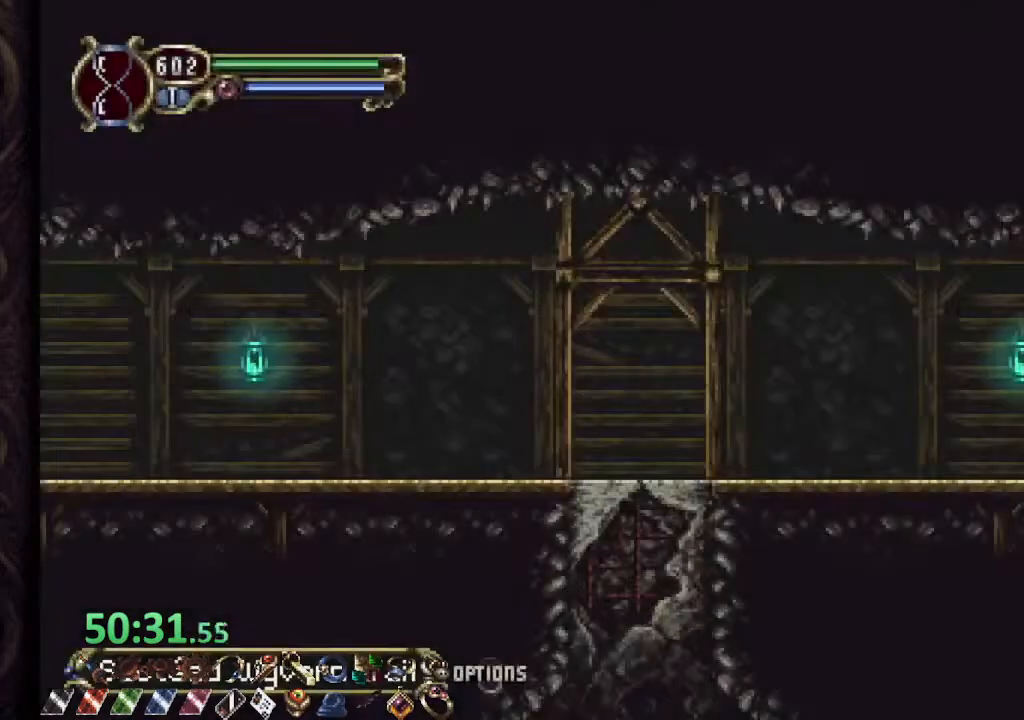
{"buttons": ["CROSS", "R1"], "left_stick": "up-left", "right_stick": "center", "events": [[467, "CROSS", "down"]]}
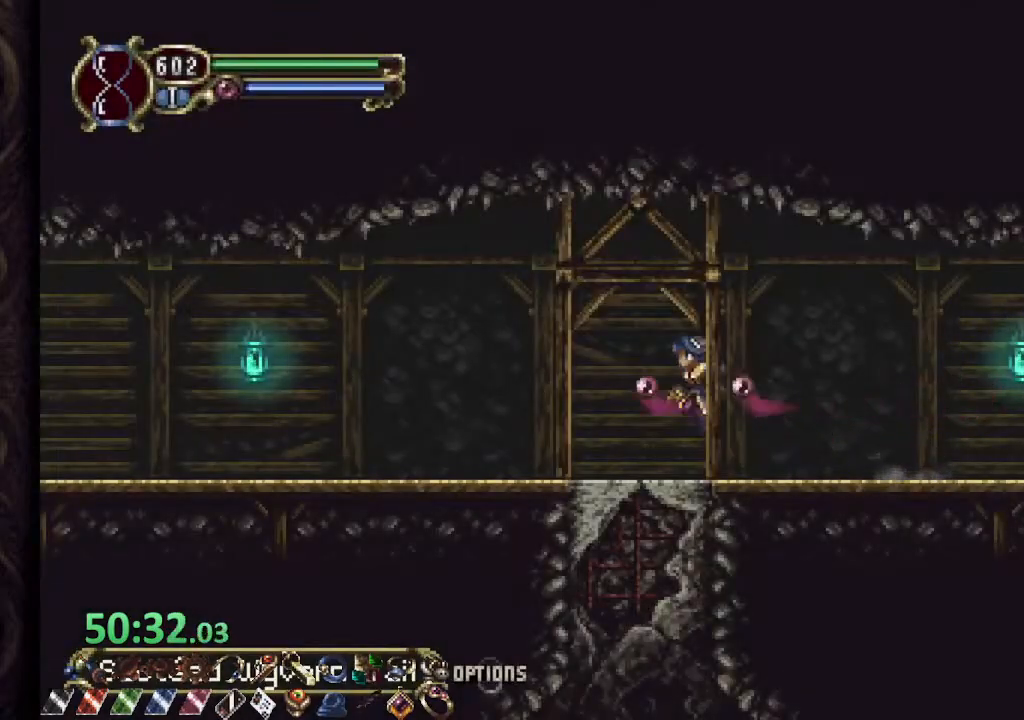
{"buttons": ["R1"], "left_stick": "up-left", "right_stick": "center", "events": [[67, "CROSS", "up"]]}
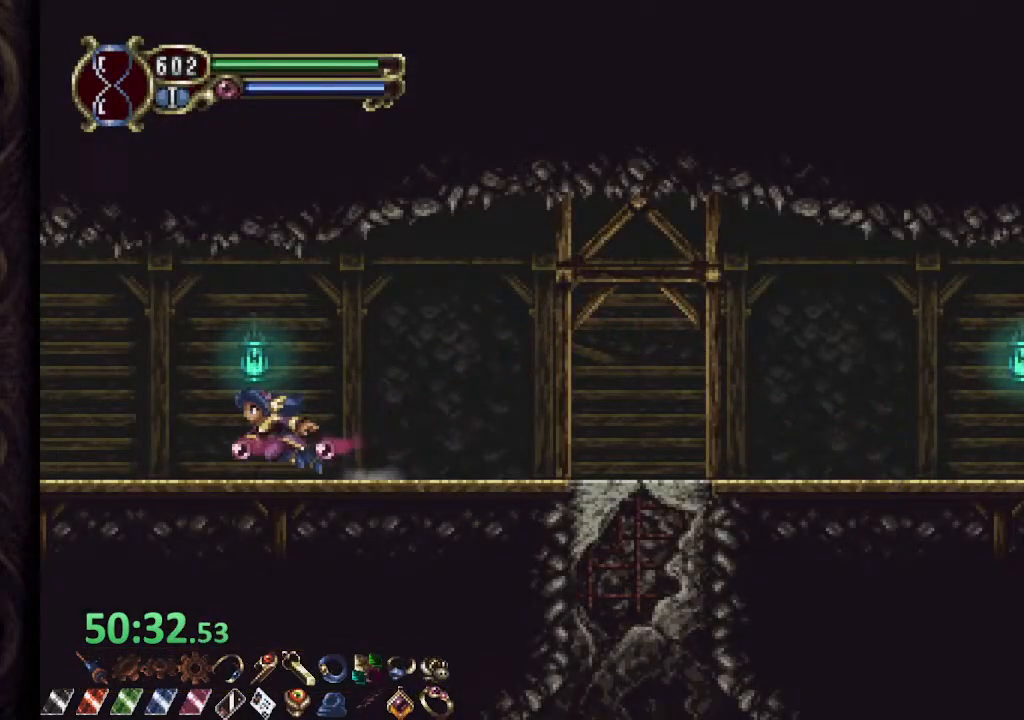
{"buttons": ["R1"], "left_stick": "up-left", "right_stick": "center", "events": []}